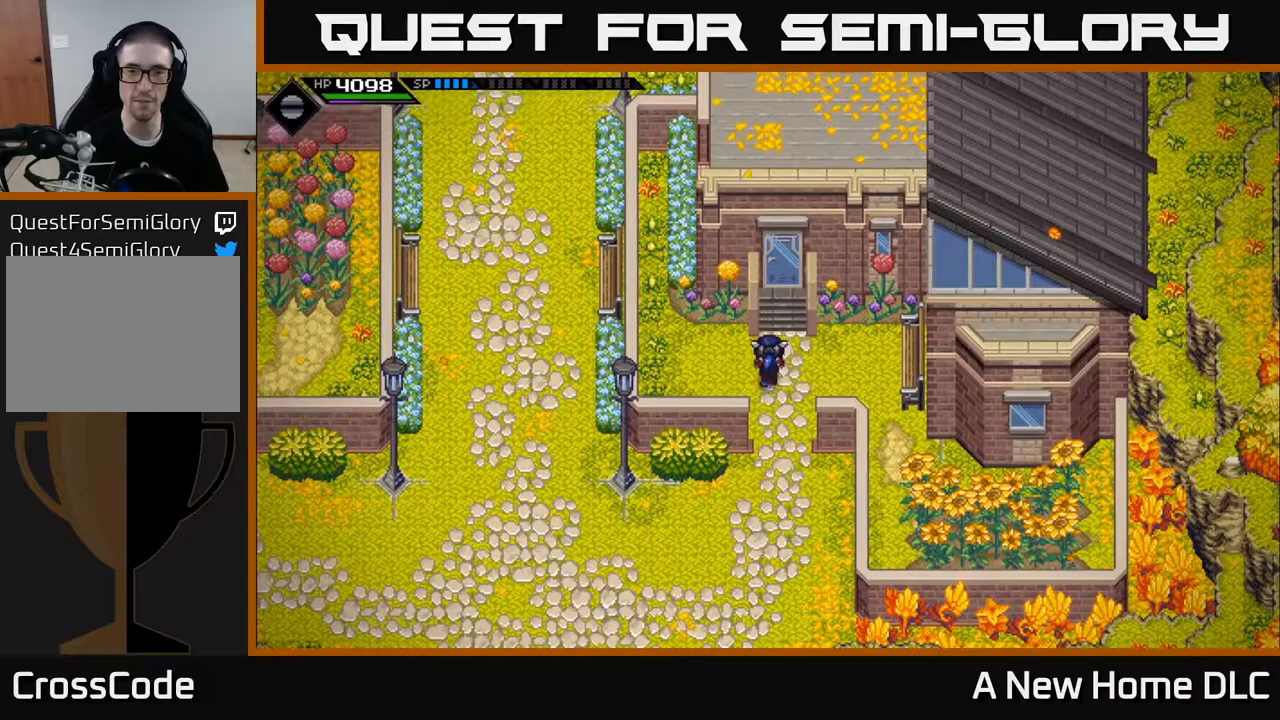
Gameplay with a controller (Xbox layout); each line is a JSON object with the inputs held at the frame after it. "events" lists button and stick changes between this image and that frame as [ms after this image, input, new state], when the widget could be followed in between.
{"buttons": [], "left_stick": "center", "right_stick": "center", "events": [[67, "left_stick", "up-right"], [200, "left_stick", "up"], [300, "left_stick", "center"]]}
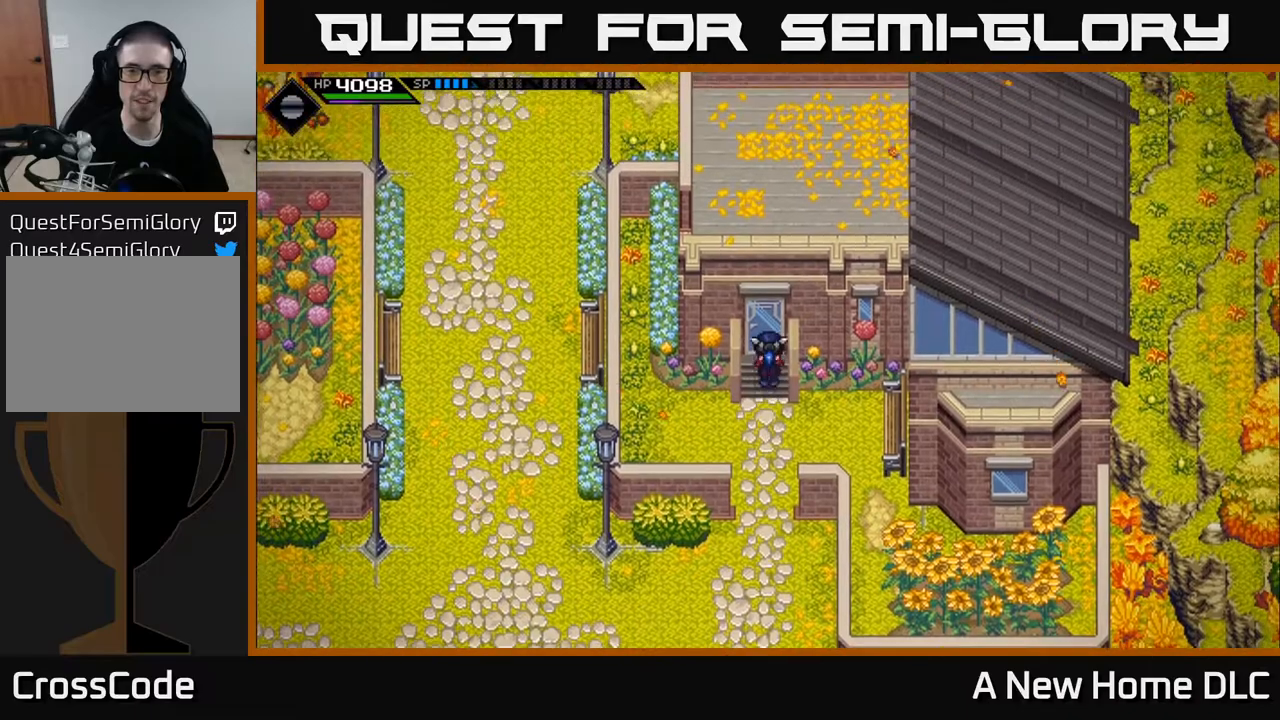
{"buttons": [], "left_stick": "center", "right_stick": "center", "events": []}
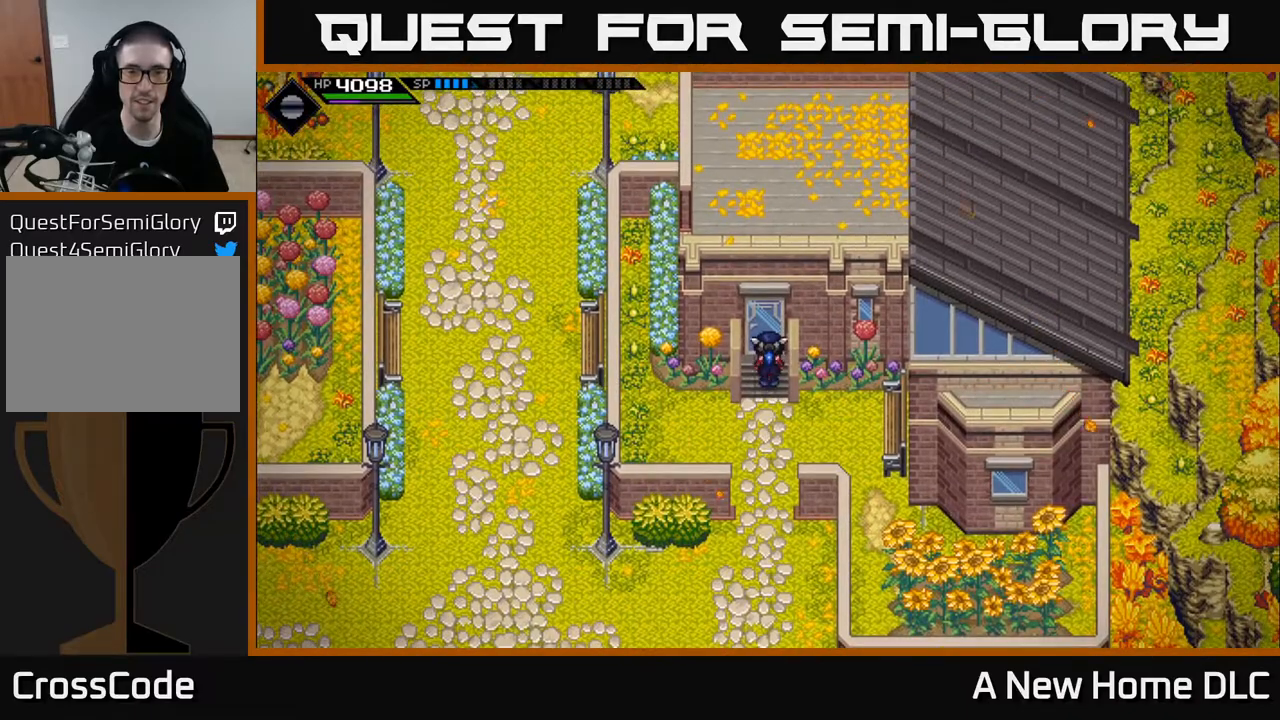
{"buttons": [], "left_stick": "center", "right_stick": "center", "events": [[117, "START", "down"], [283, "START", "up"]]}
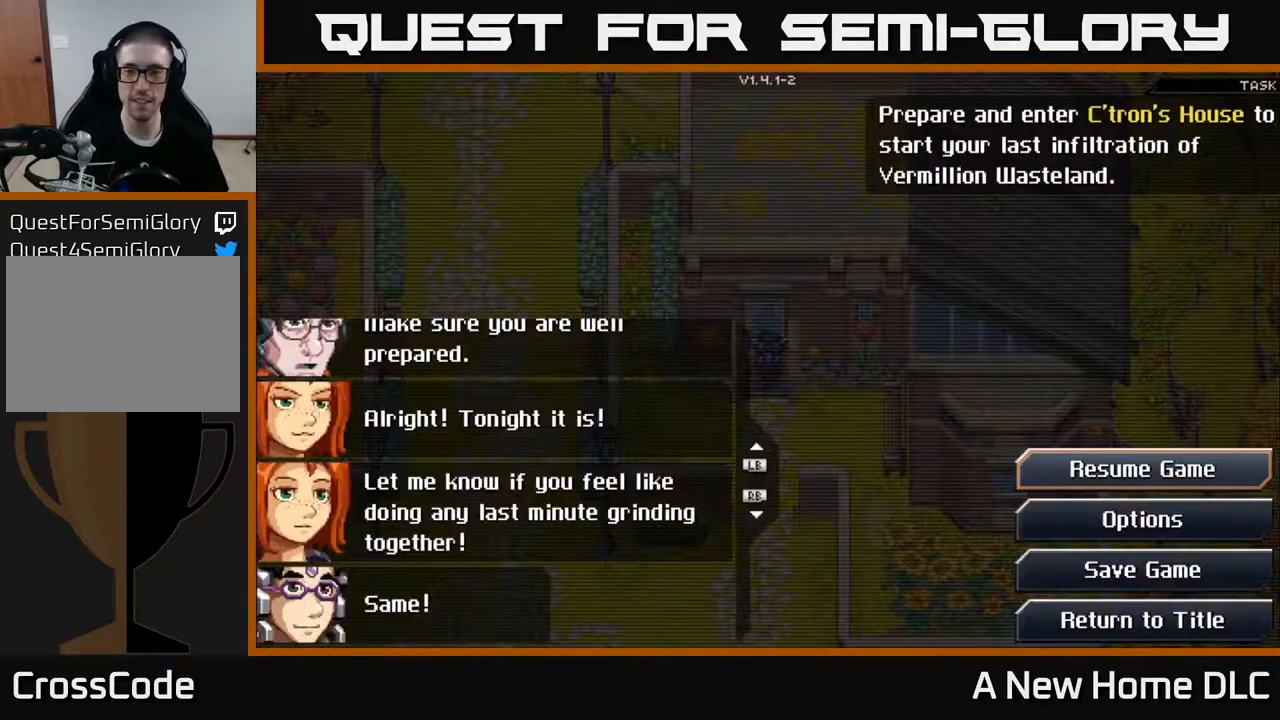
{"buttons": ["A"], "left_stick": "center", "right_stick": "center", "events": [[183, "DPAD_DOWN", "down"], [233, "DPAD_DOWN", "up"], [350, "DPAD_DOWN", "down"], [417, "DPAD_DOWN", "up"], [450, "A", "down"]]}
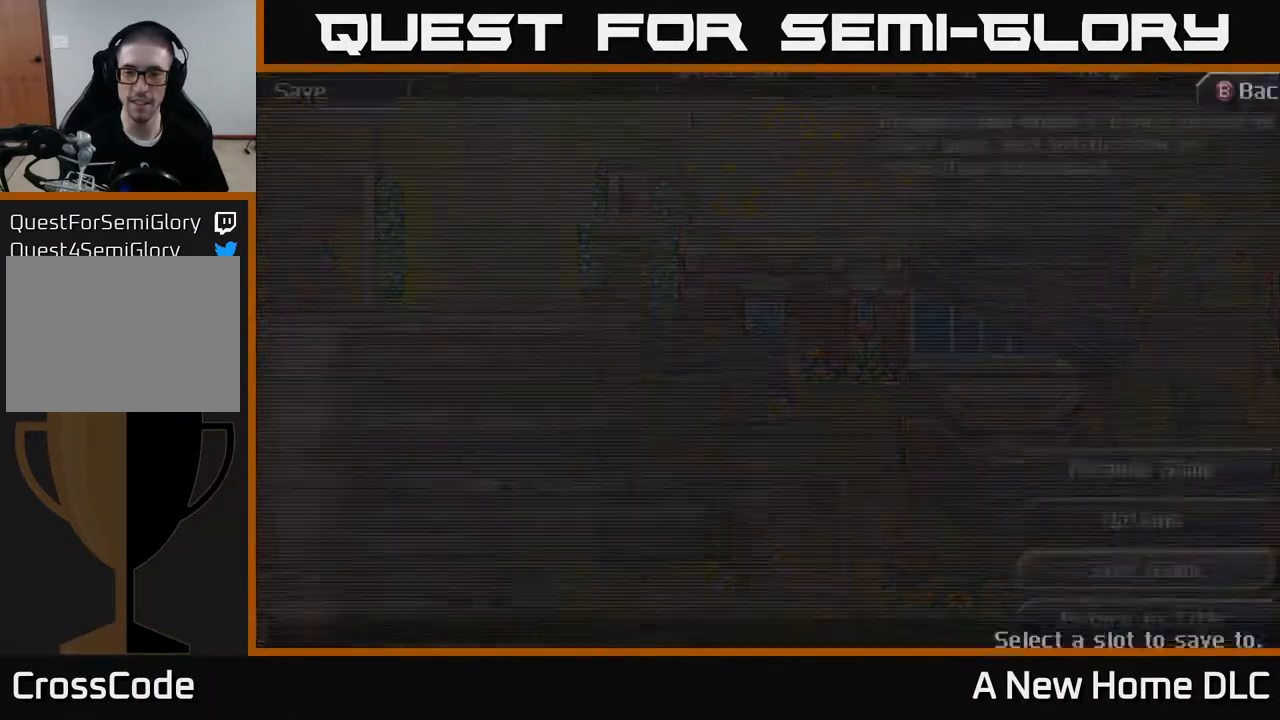
{"buttons": [], "left_stick": "center", "right_stick": "center", "events": [[67, "A", "up"]]}
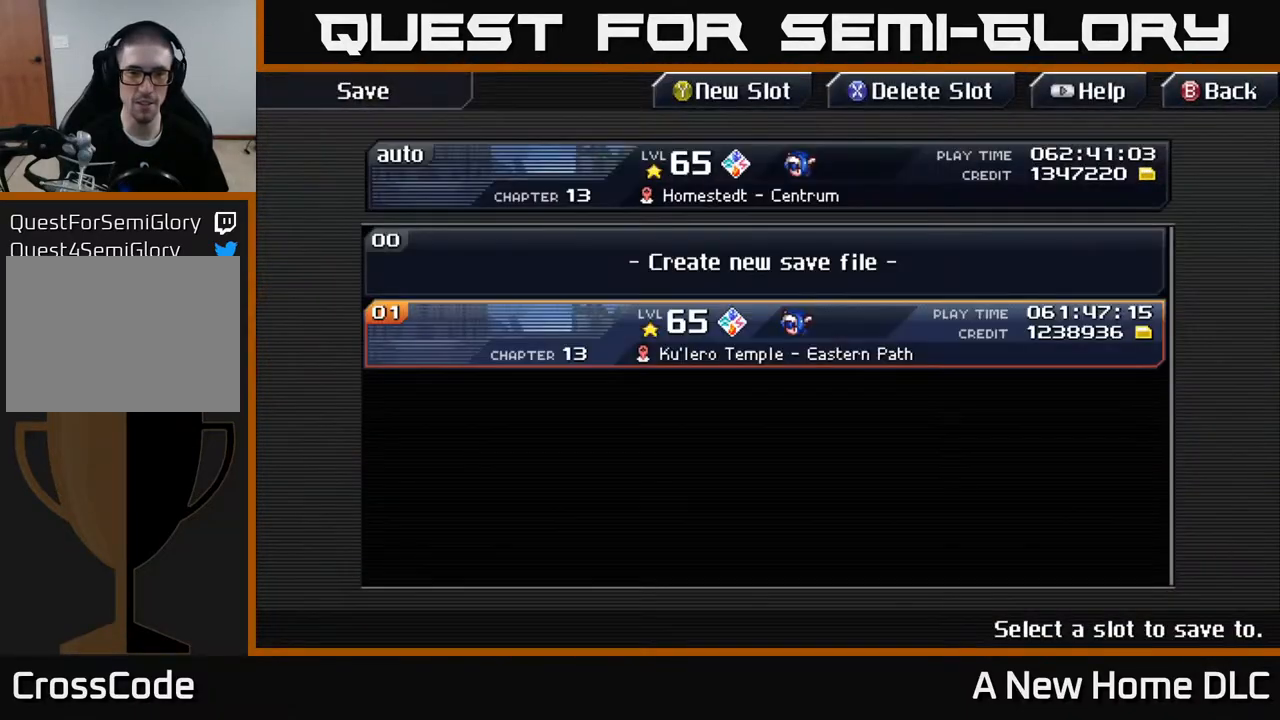
{"buttons": [], "left_stick": "center", "right_stick": "center", "events": []}
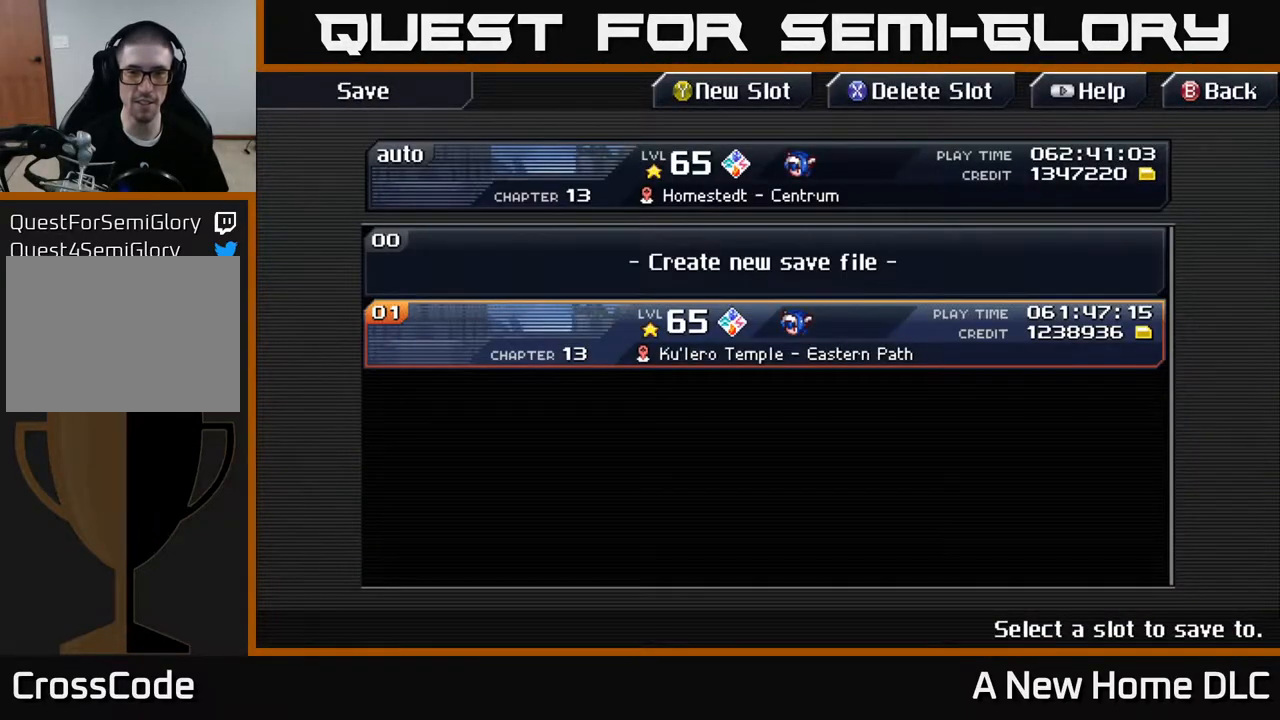
{"buttons": ["A"], "left_stick": "center", "right_stick": "center", "events": [[117, "DPAD_UP", "down"], [217, "DPAD_UP", "up"], [350, "DPAD_DOWN", "down"], [450, "DPAD_DOWN", "up"], [467, "A", "down"]]}
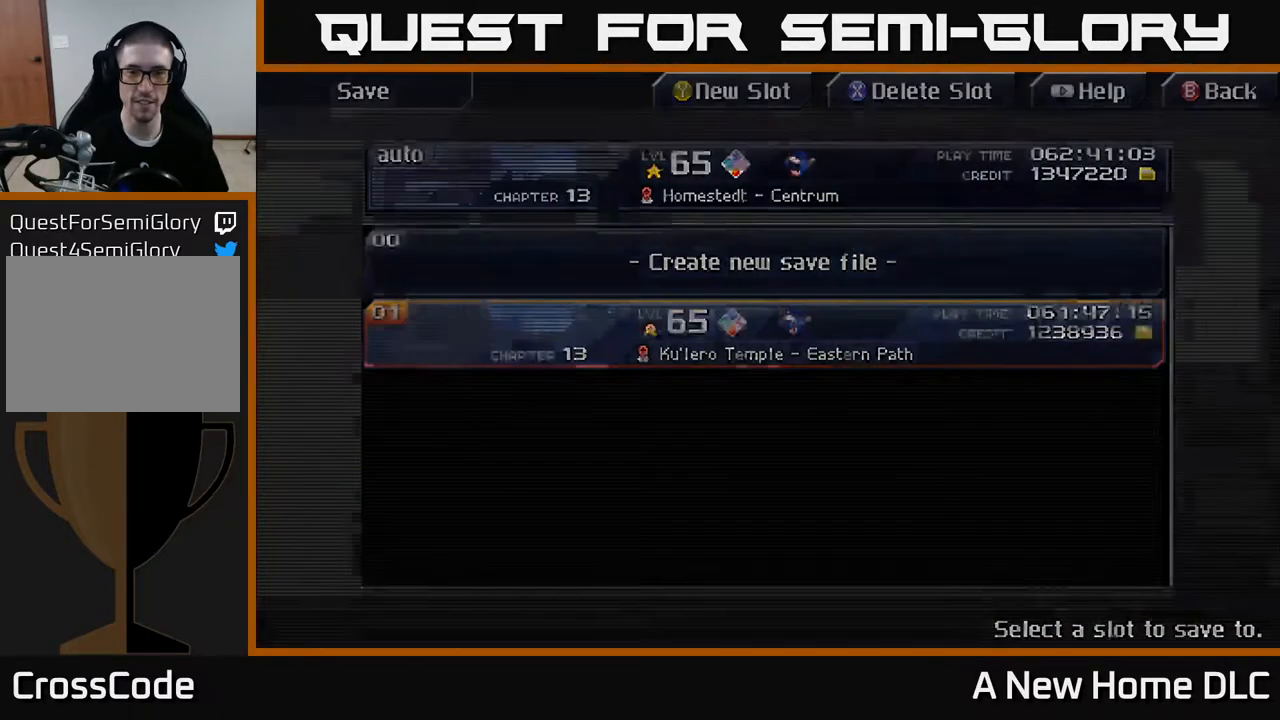
{"buttons": ["A"], "left_stick": "center", "right_stick": "center", "events": [[83, "A", "up"], [450, "A", "down"]]}
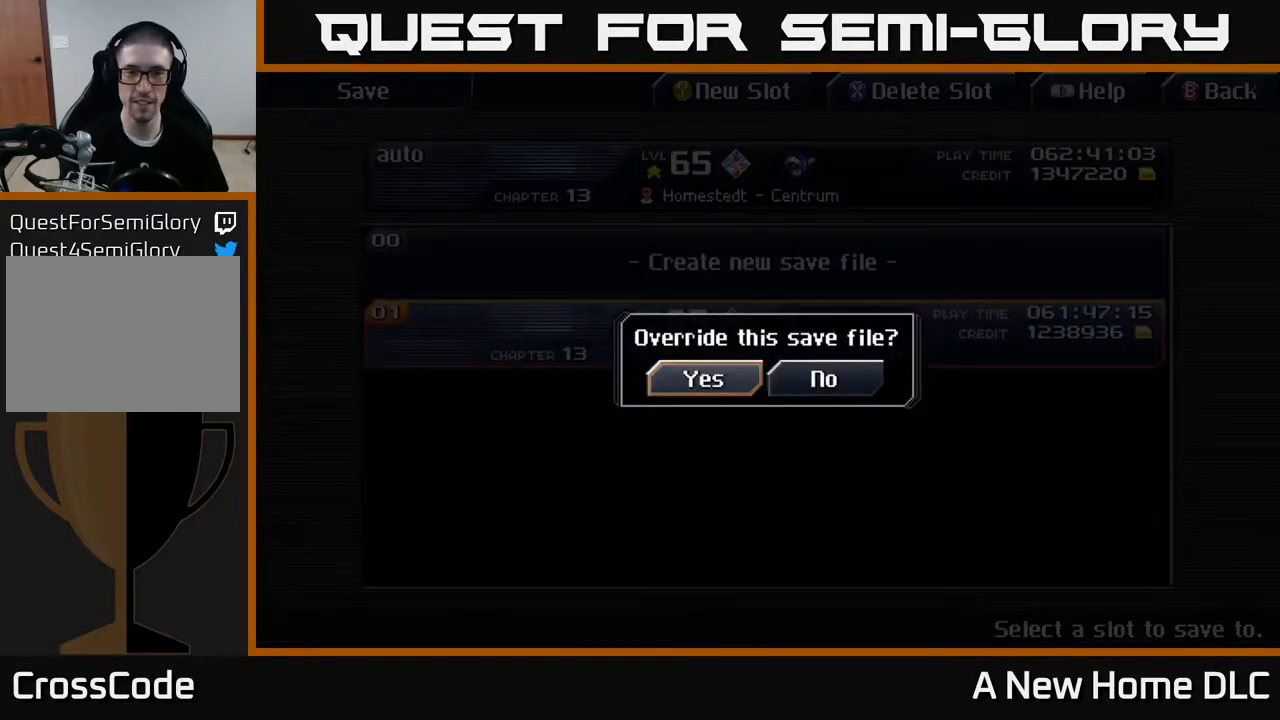
{"buttons": [], "left_stick": "center", "right_stick": "center", "events": [[50, "A", "up"]]}
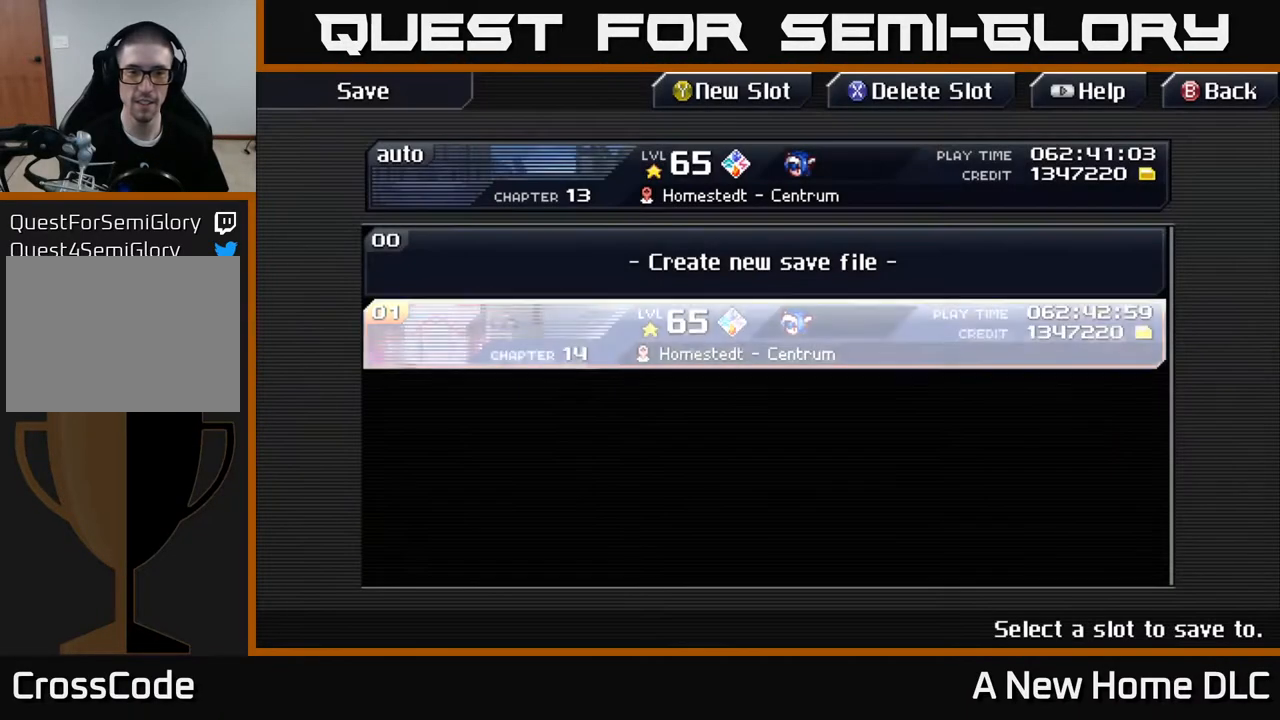
{"buttons": [], "left_stick": "center", "right_stick": "center", "events": []}
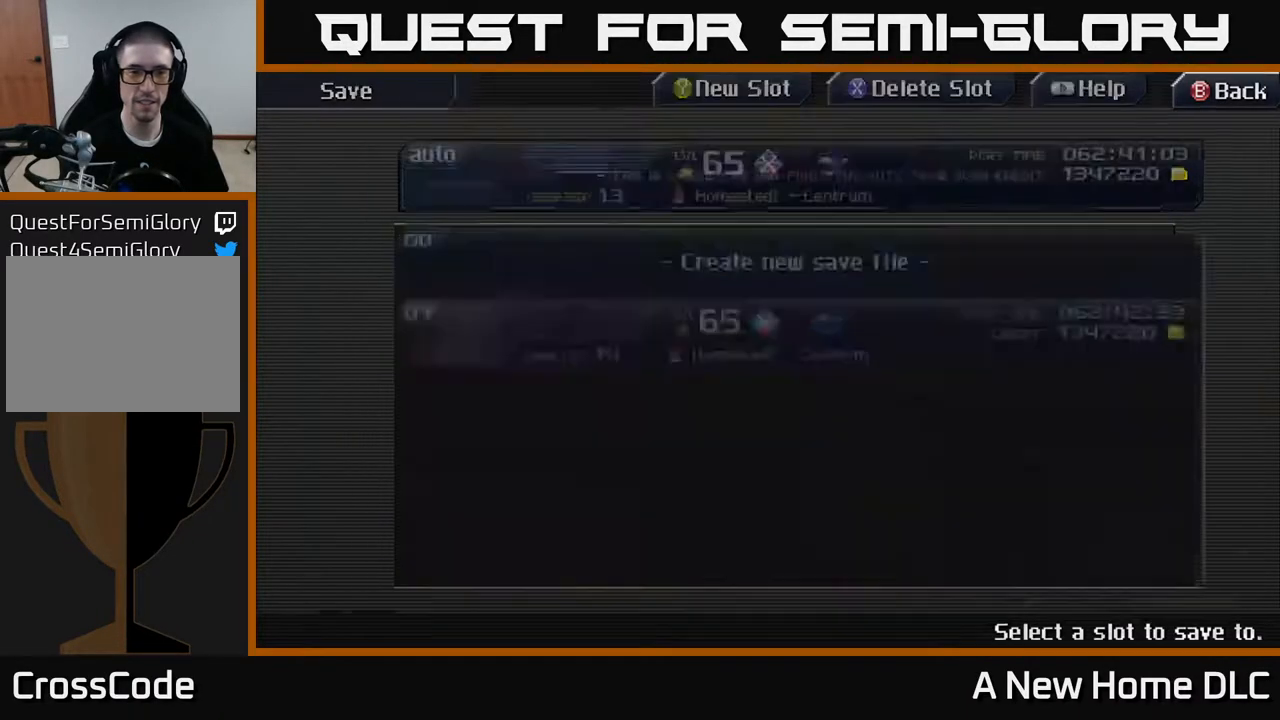
{"buttons": ["B"], "left_stick": "center", "right_stick": "center", "events": [[33, "B", "down"], [150, "B", "up"], [500, "B", "down"]]}
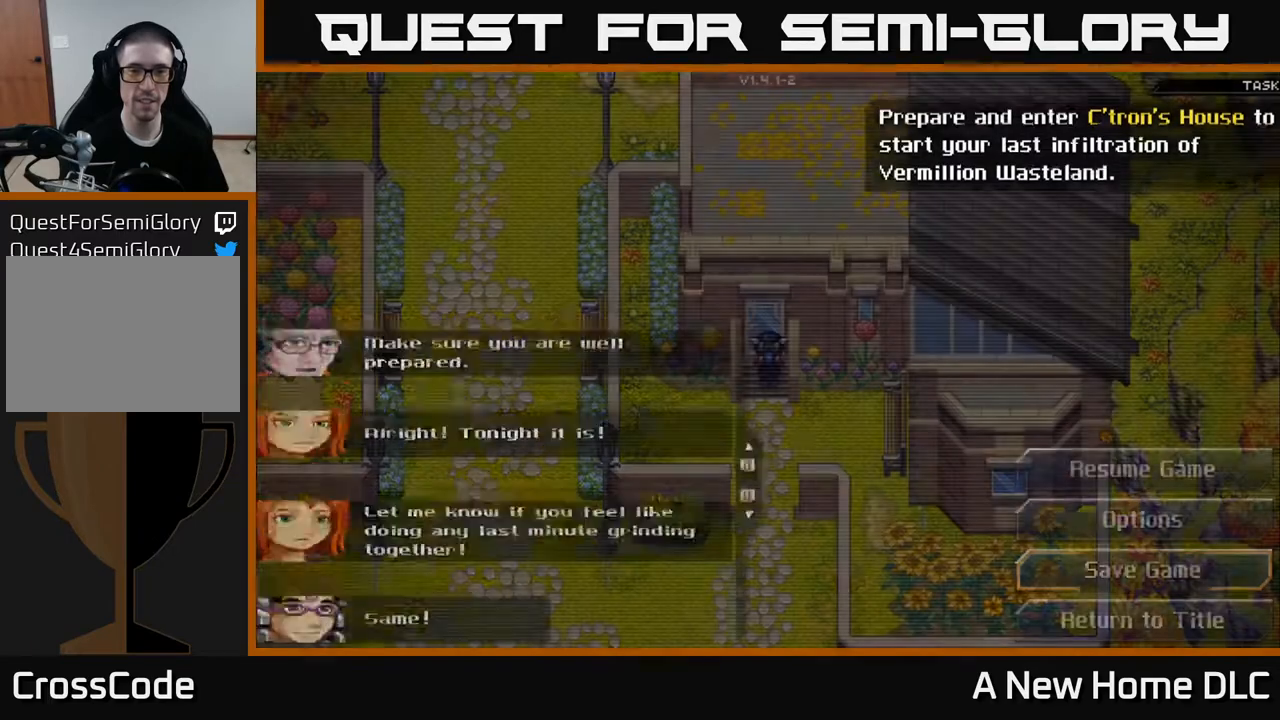
{"buttons": [], "left_stick": "up", "right_stick": "center", "events": [[83, "B", "up"], [250, "left_stick", "up"]]}
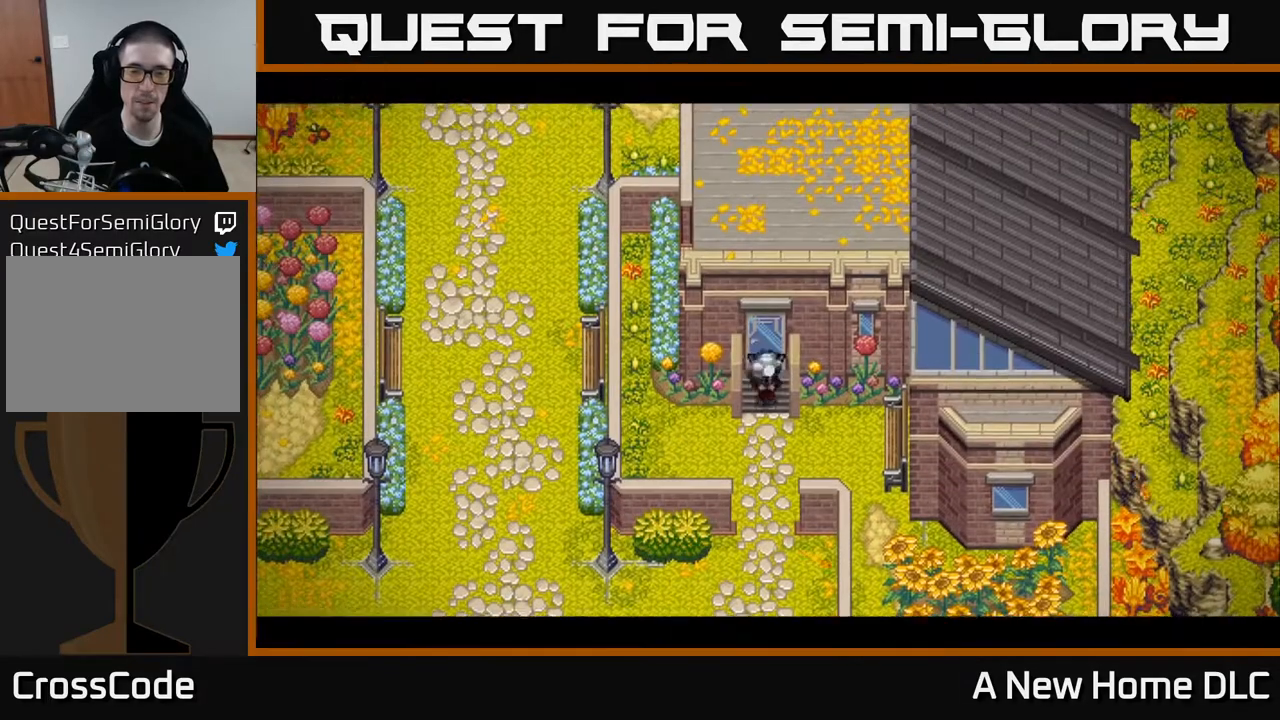
{"buttons": [], "left_stick": "center", "right_stick": "center", "events": [[300, "left_stick", "center"]]}
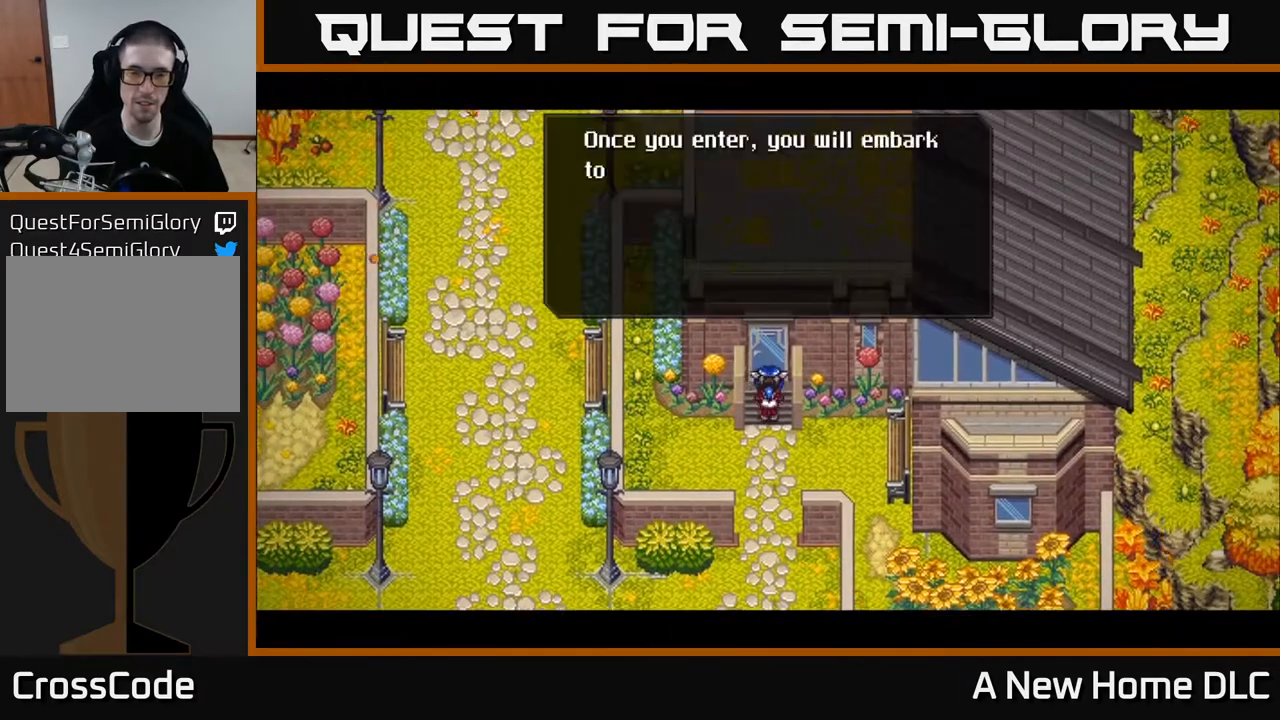
{"buttons": [], "left_stick": "center", "right_stick": "center", "events": []}
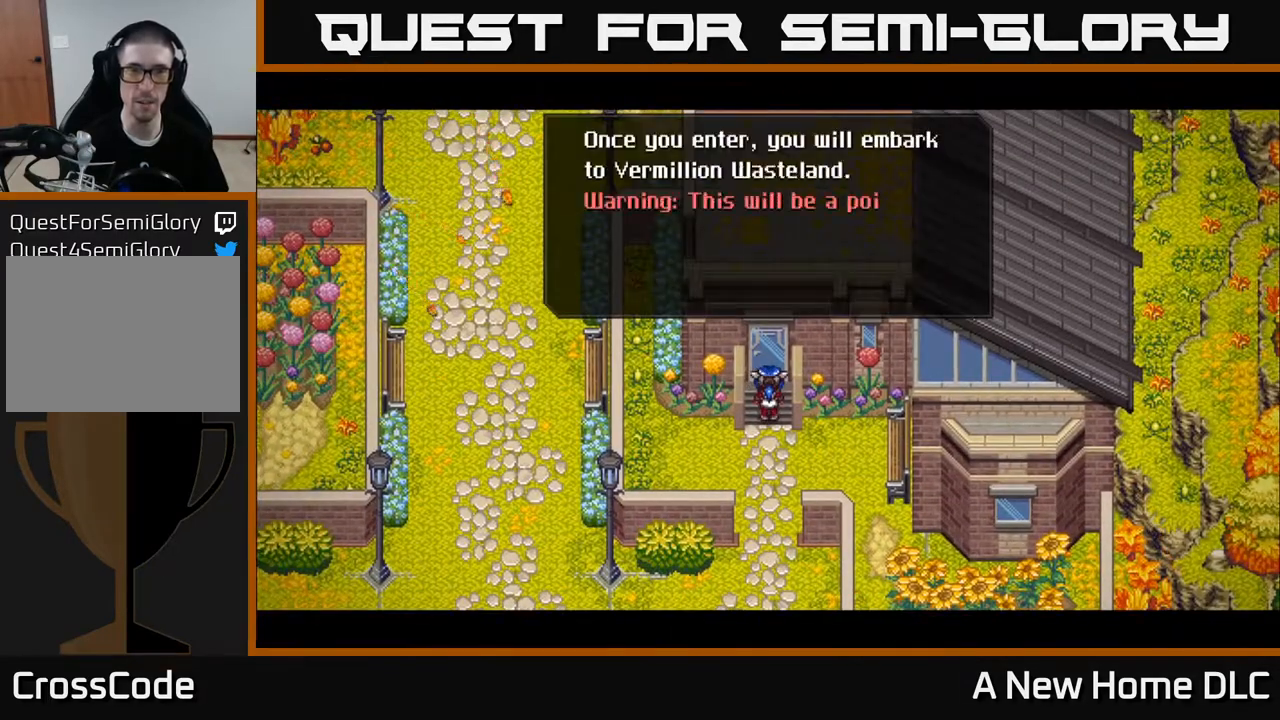
{"buttons": [], "left_stick": "center", "right_stick": "center", "events": []}
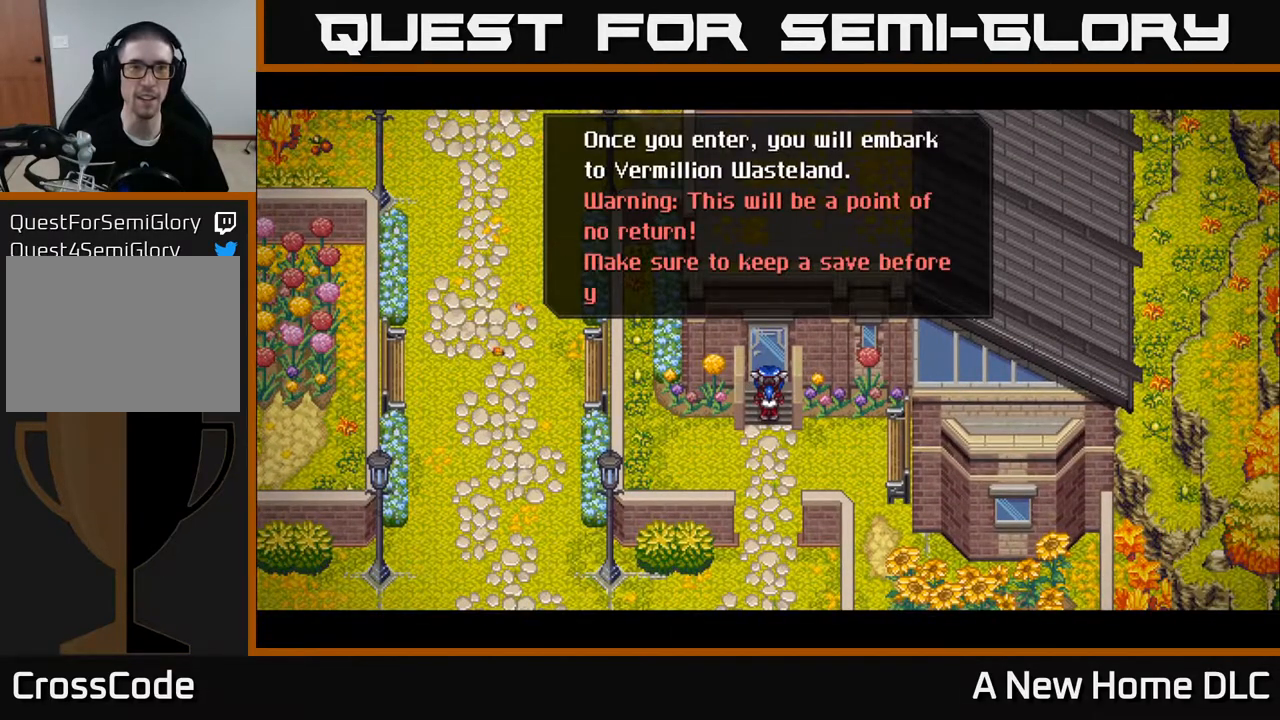
{"buttons": [], "left_stick": "center", "right_stick": "center", "events": []}
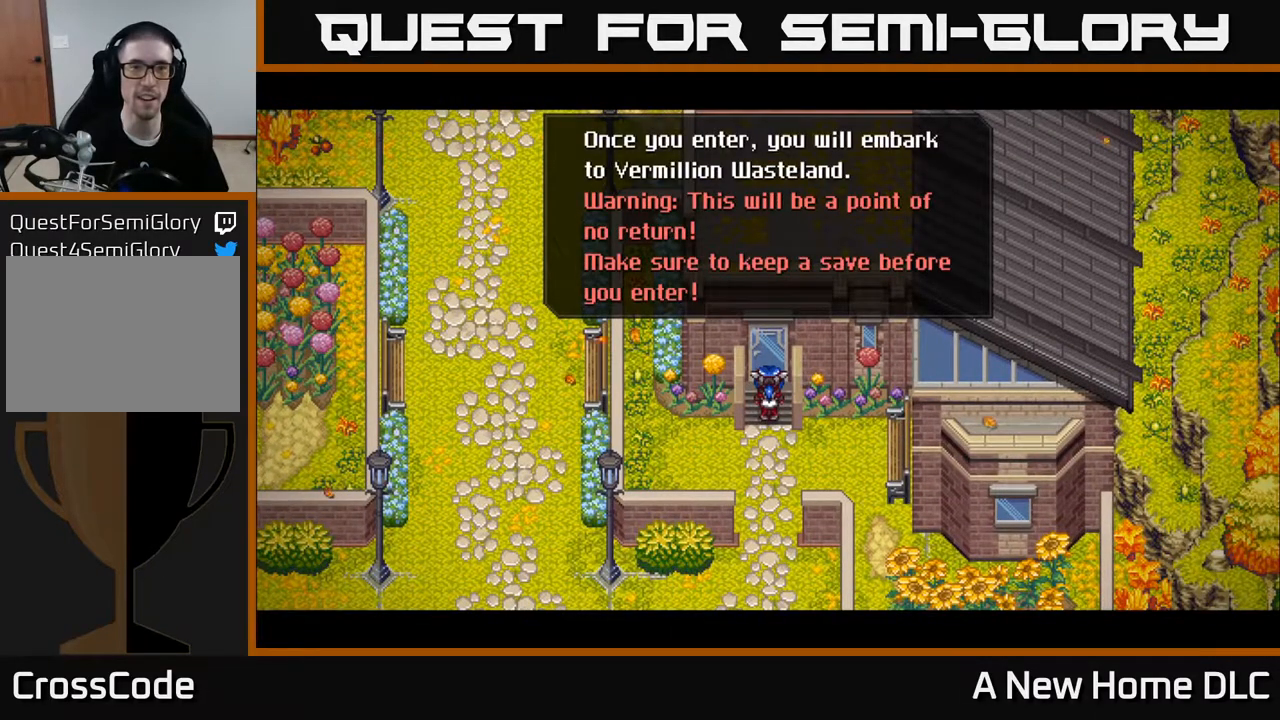
{"buttons": [], "left_stick": "center", "right_stick": "center", "events": []}
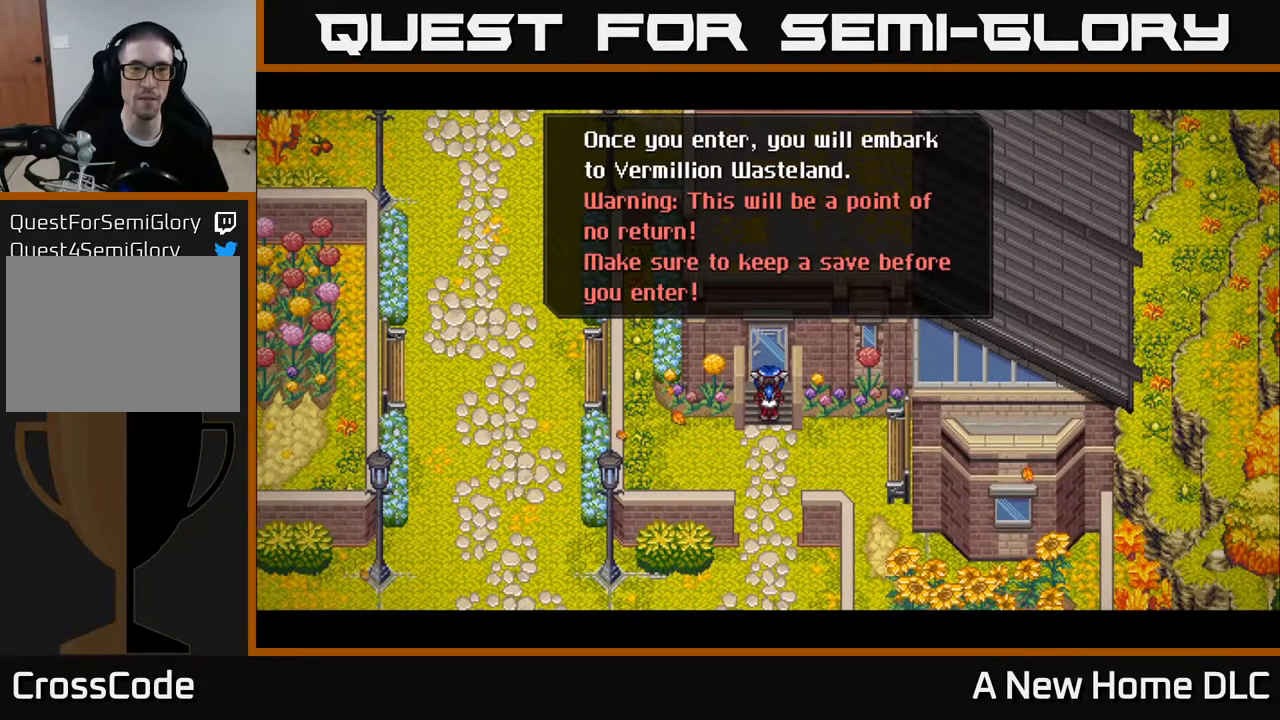
{"buttons": [], "left_stick": "center", "right_stick": "center", "events": []}
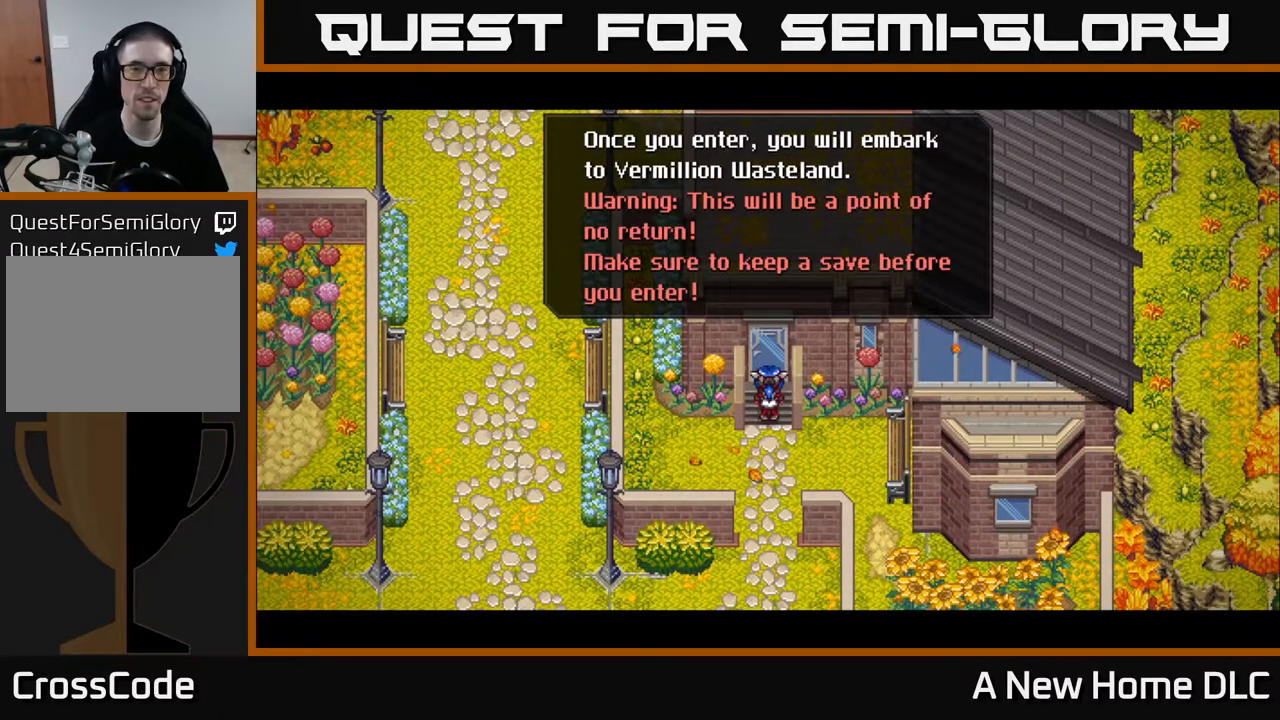
{"buttons": [], "left_stick": "center", "right_stick": "center", "events": []}
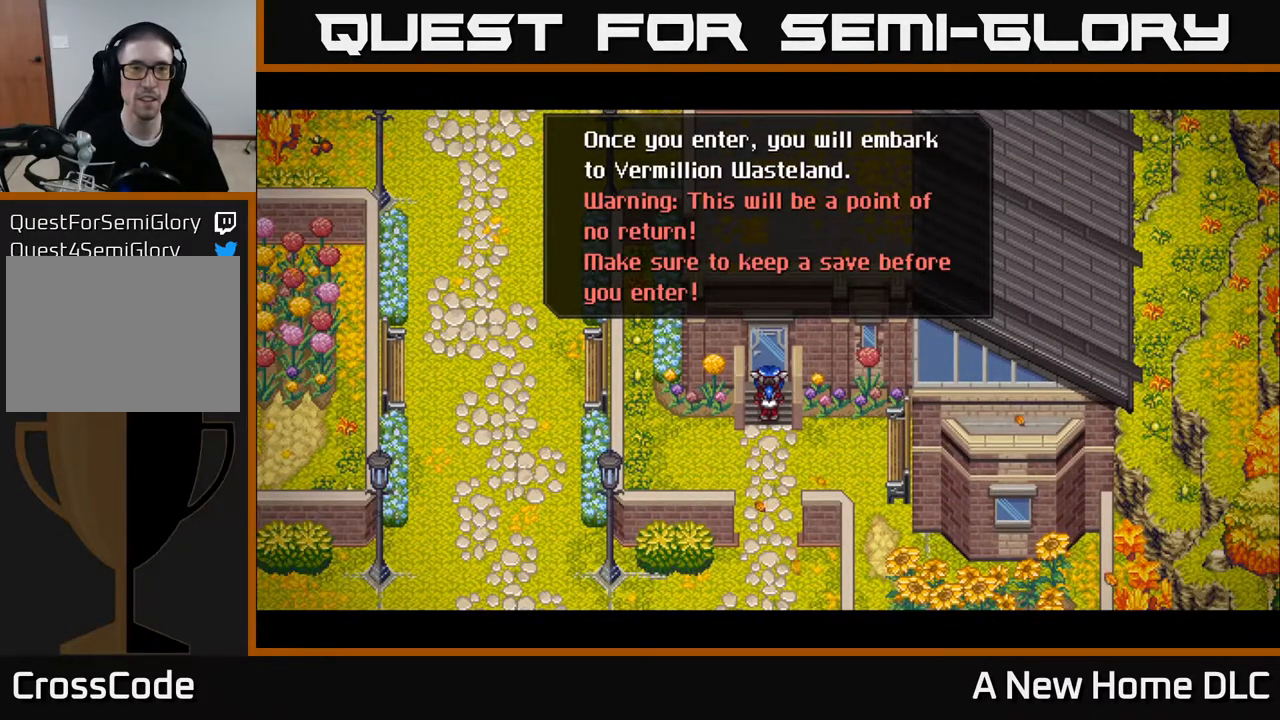
{"buttons": [], "left_stick": "center", "right_stick": "center", "events": []}
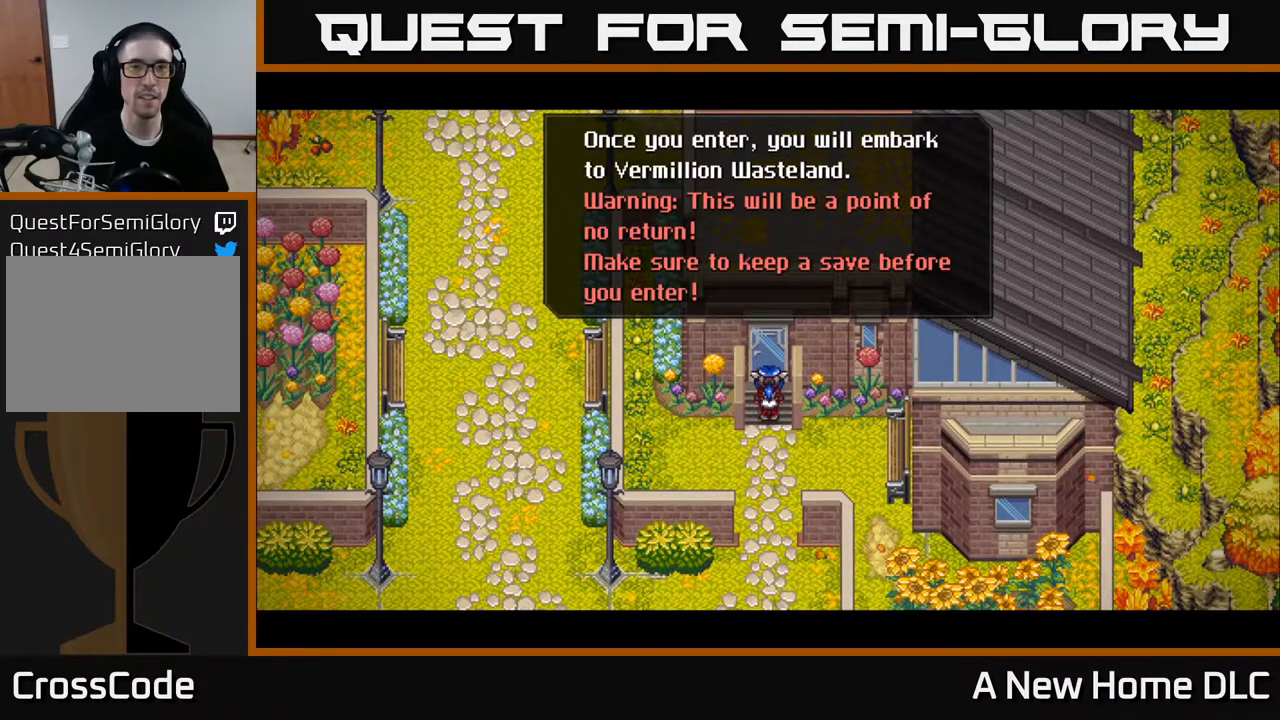
{"buttons": [], "left_stick": "center", "right_stick": "center", "events": []}
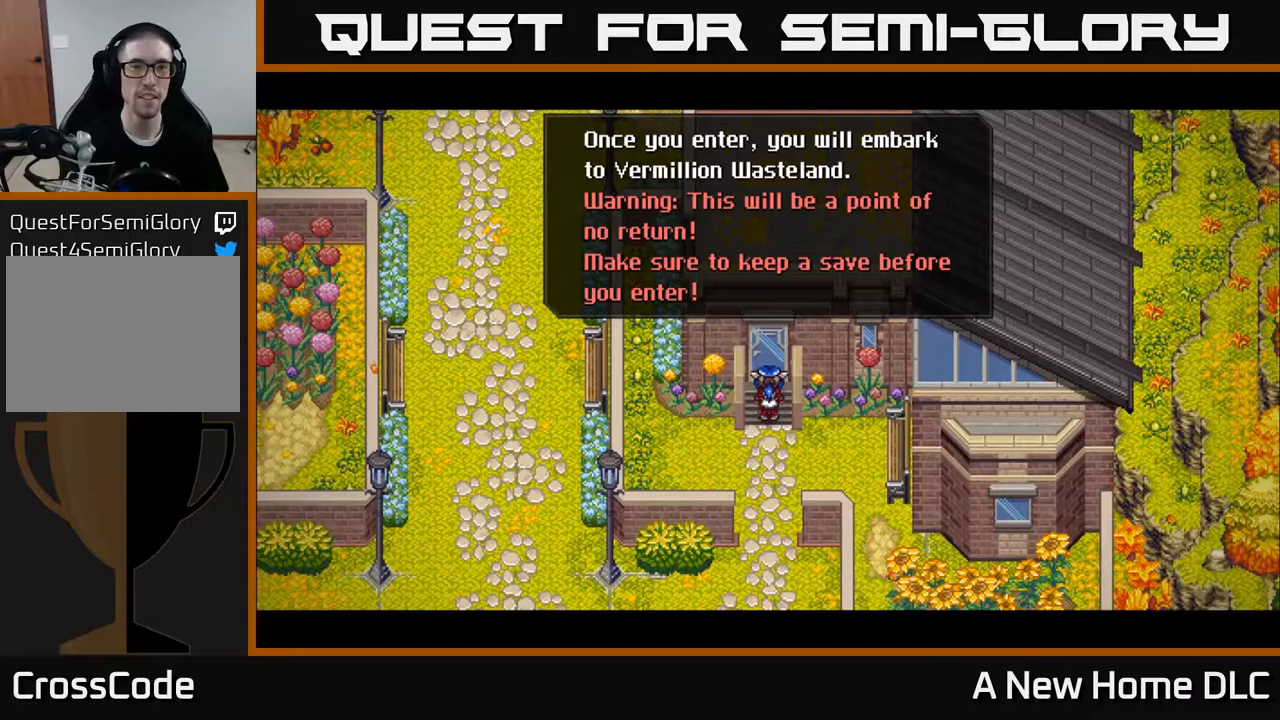
{"buttons": [], "left_stick": "center", "right_stick": "center", "events": [[17, "B", "down"], [117, "B", "up"]]}
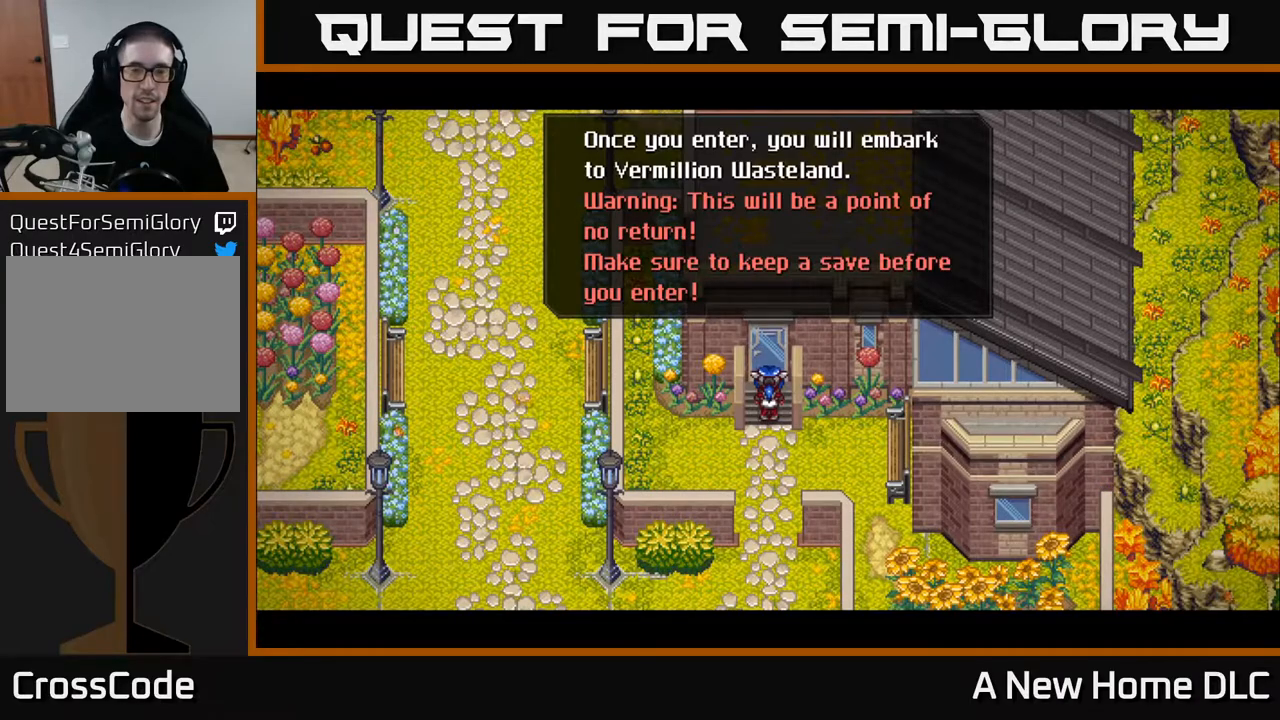
{"buttons": ["A"], "left_stick": "center", "right_stick": "center", "events": [[50, "B", "down"], [150, "B", "up"], [283, "left_stick", "down"], [400, "A", "down"], [483, "left_stick", "center"]]}
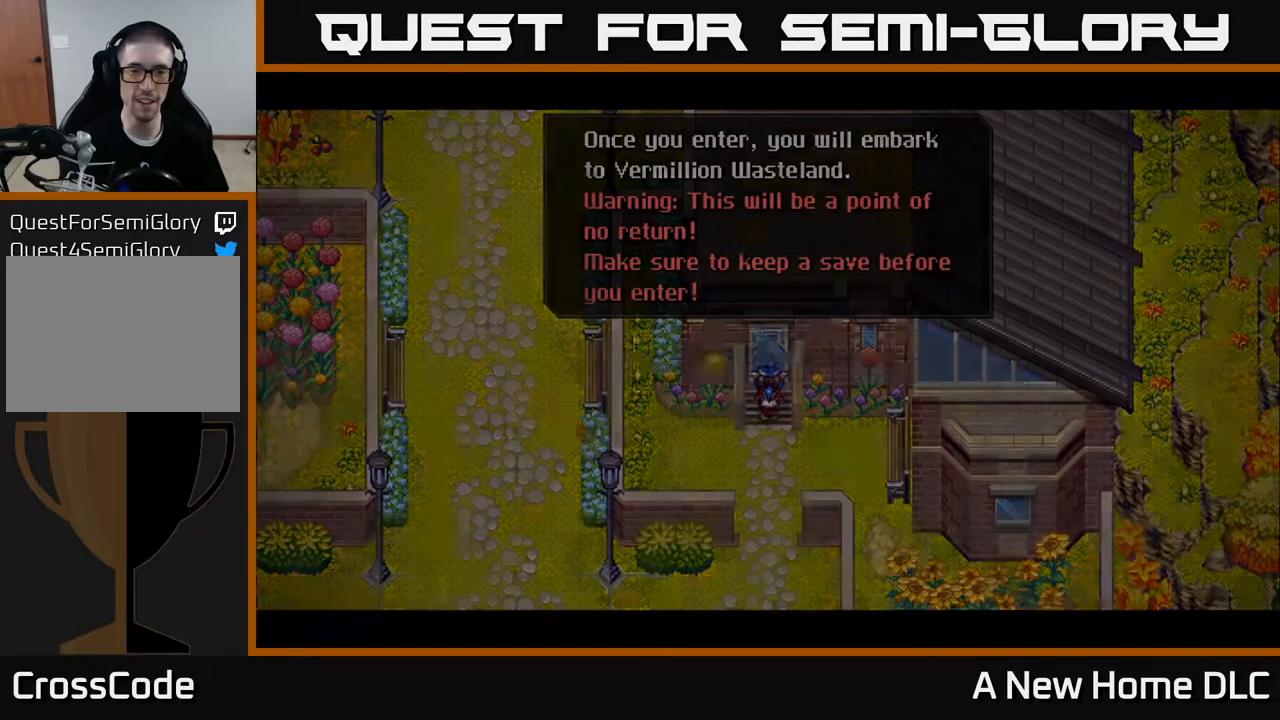
{"buttons": [], "left_stick": "center", "right_stick": "center", "events": [[83, "A", "up"]]}
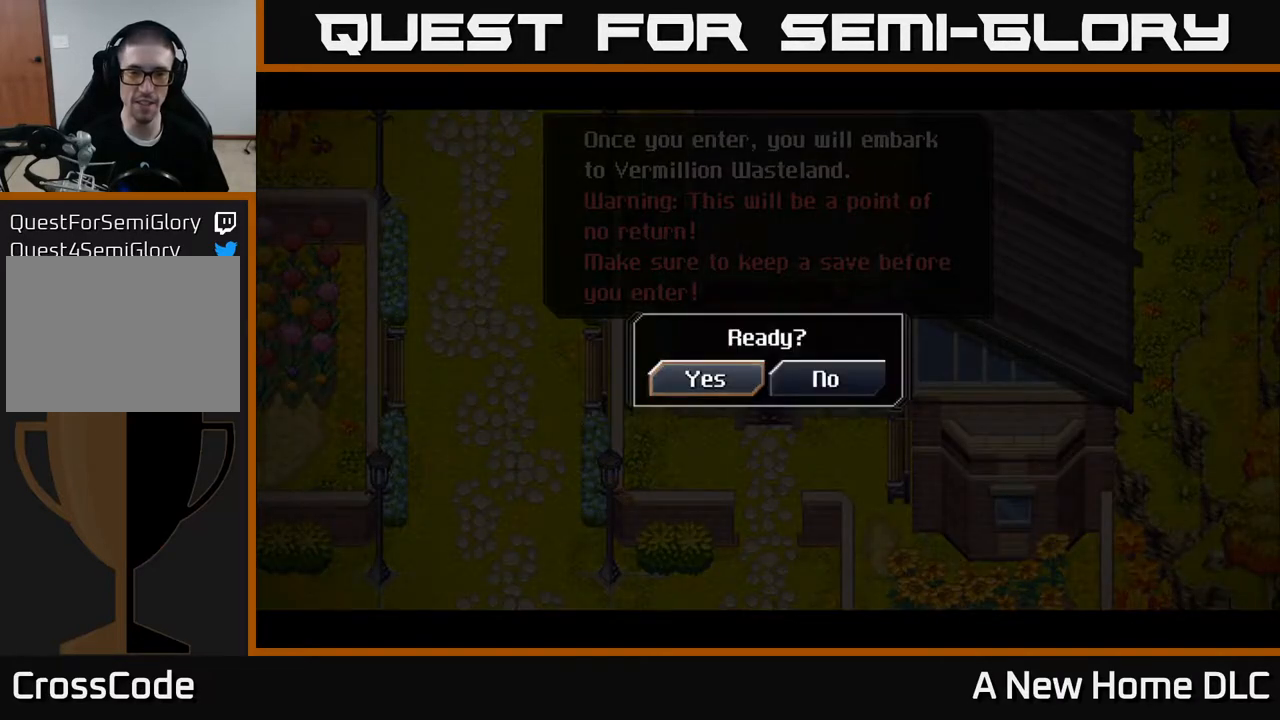
{"buttons": [], "left_stick": "center", "right_stick": "center", "events": [[33, "left_stick", "right"], [250, "left_stick", "center"], [300, "A", "down"], [400, "A", "up"]]}
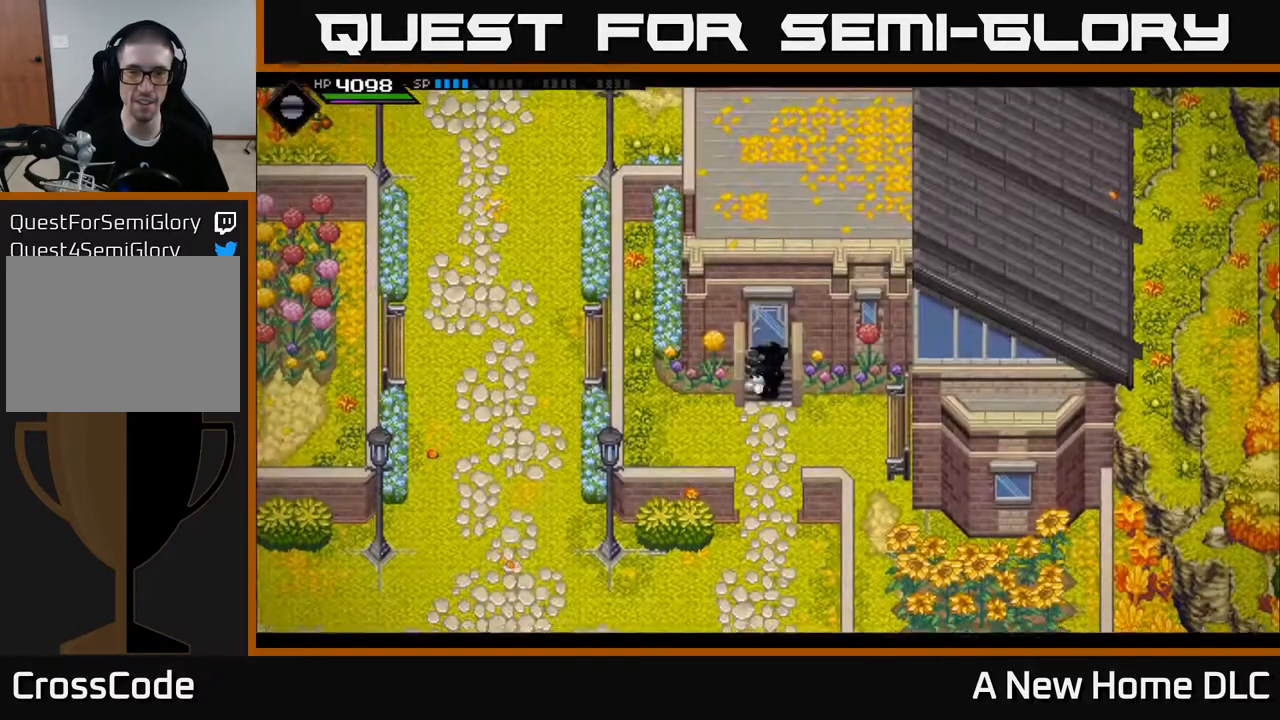
{"buttons": ["START"], "left_stick": "center", "right_stick": "center", "events": [[167, "left_stick", "down"], [383, "left_stick", "center"], [417, "START", "down"]]}
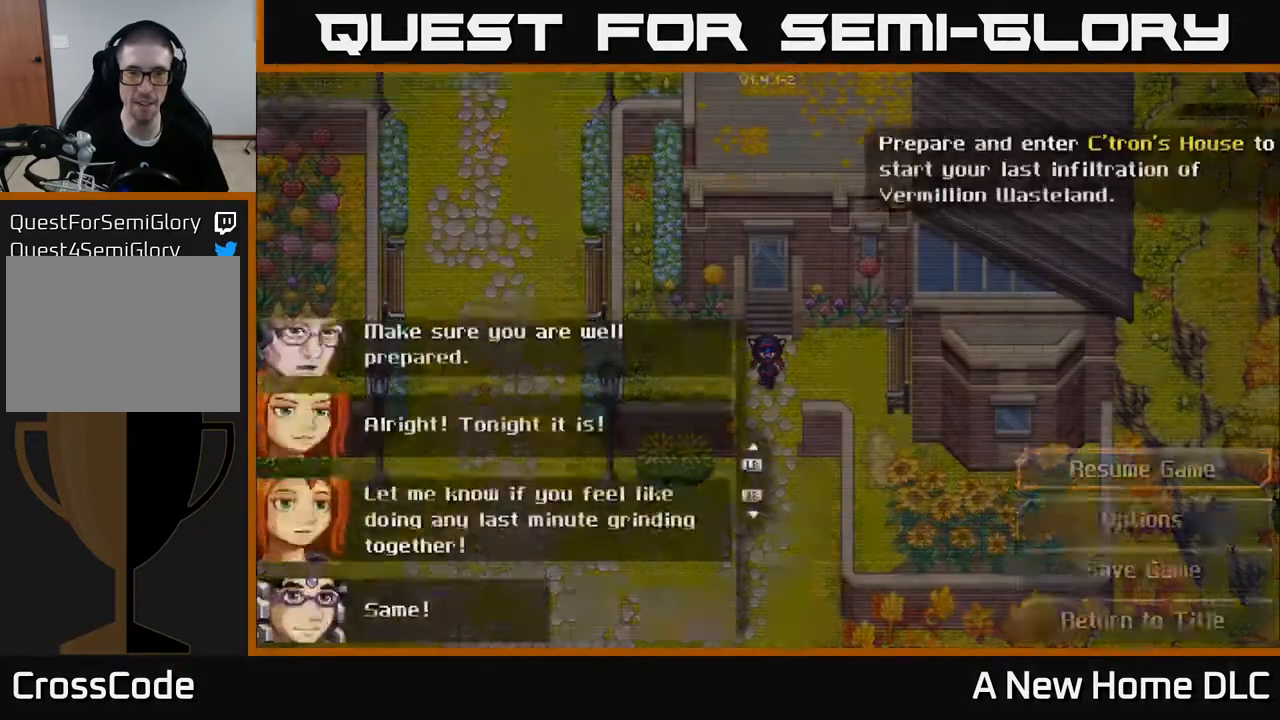
{"buttons": ["DPAD_DOWN"], "left_stick": "center", "right_stick": "center", "events": [[83, "START", "up"], [433, "DPAD_DOWN", "down"]]}
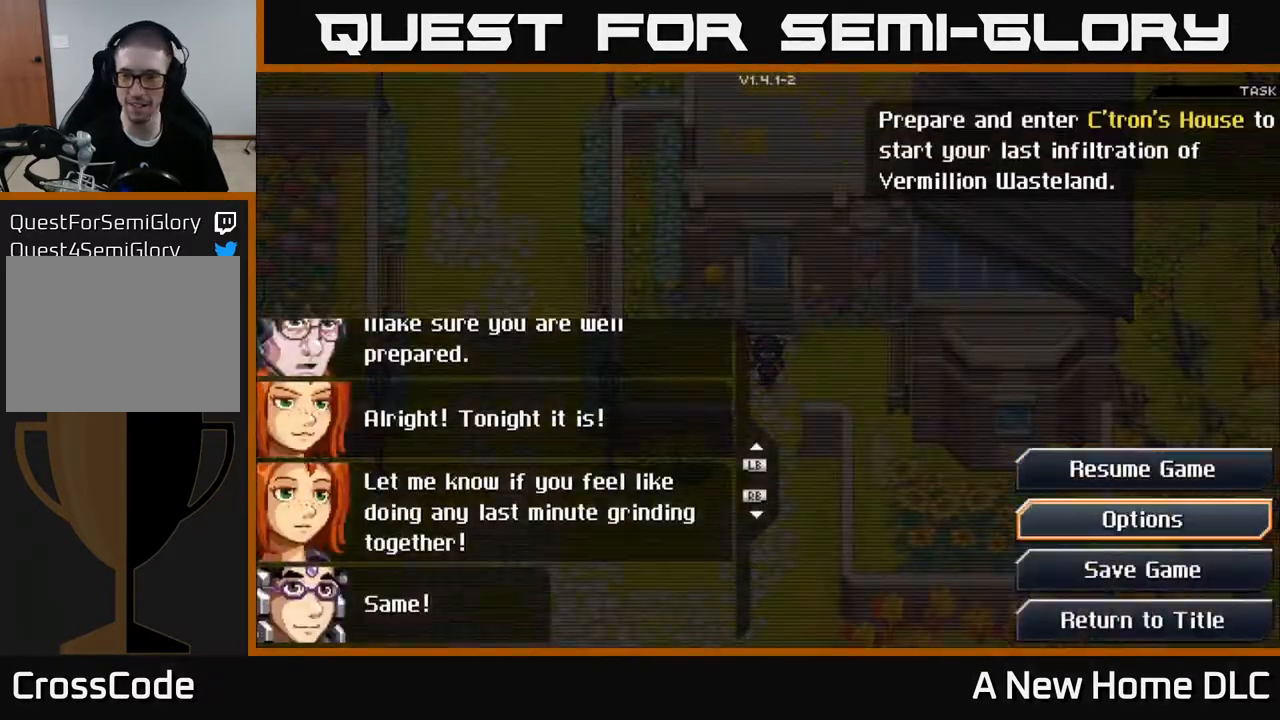
{"buttons": [], "left_stick": "center", "right_stick": "center", "events": [[33, "DPAD_DOWN", "up"], [150, "DPAD_DOWN", "down"], [250, "DPAD_DOWN", "up"], [267, "A", "down"], [367, "A", "up"]]}